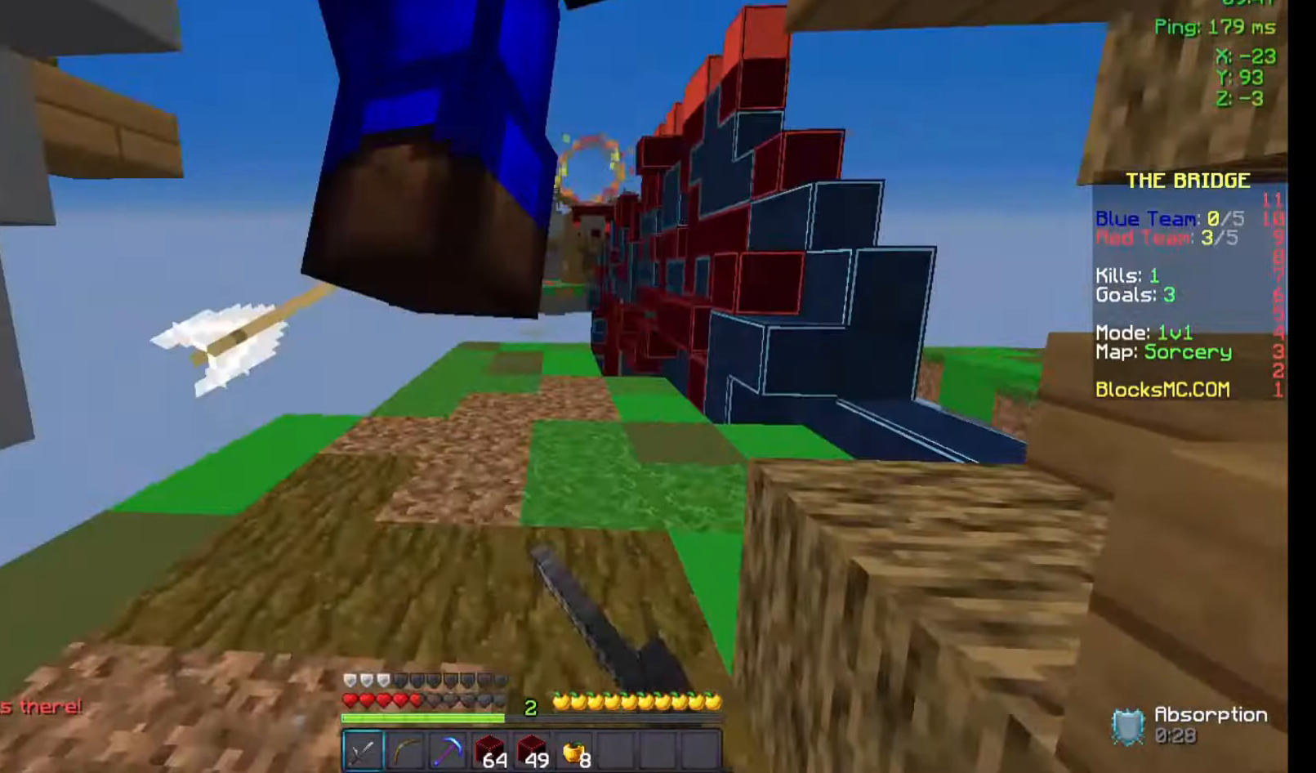
Gameplay with keyboard and mouse; each line is a JSON object with the keys and mouse buttons held at the frame after it. "events" lists presses ("down") and releases ("up") of "a", "d", "s", "space", "w", "mouse_left" and "mouse_right" between this image and that frame as [ms after this image, input, new state], when the widget could be followed in between. "mouse_left", "mouse_right" = the "left", "right" buttons of the "mouse" list. No other keys are recorded. Fast repeated clicks can show as one long hold. Not read: mouse_move.
{"keys": ["d"], "mouse": [], "events": [[100, "mouse_left", "up"], [100, "w", "up"], [200, "mouse_left", "down"], [200, "s", "down"], [300, "mouse_left", "up"], [433, "d", "down"], [500, "s", "up"]]}
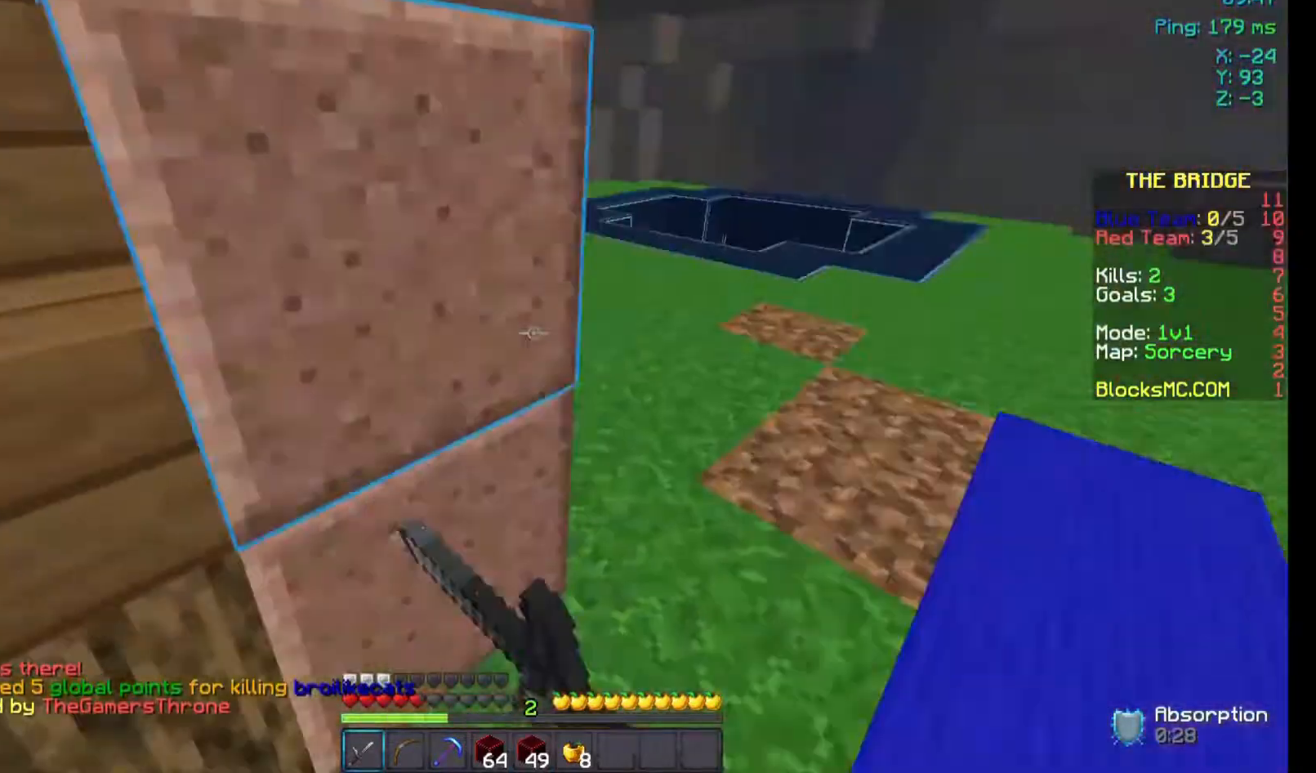
{"keys": ["space", "w"], "mouse": [], "events": [[100, "space", "down"], [100, "w", "down"], [200, "d", "up"]]}
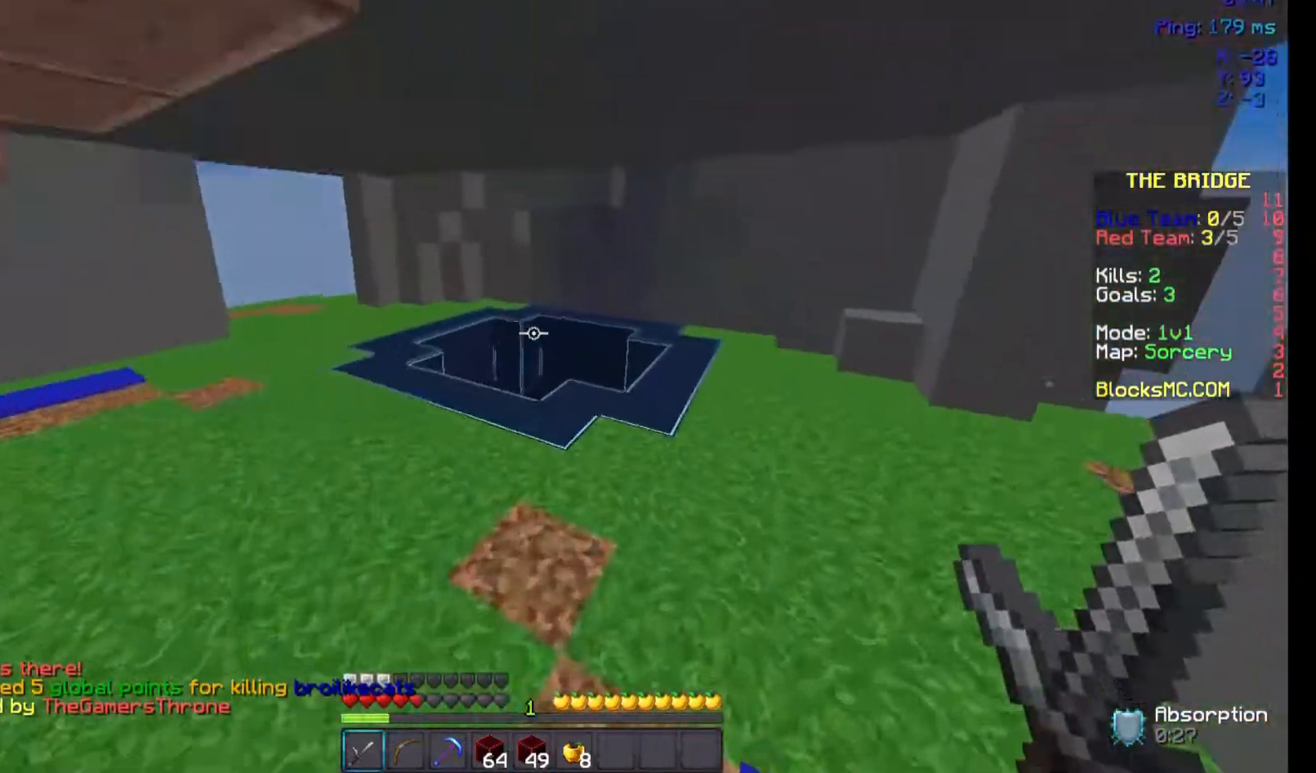
{"keys": ["w"], "mouse": [], "events": [[500, "space", "up"]]}
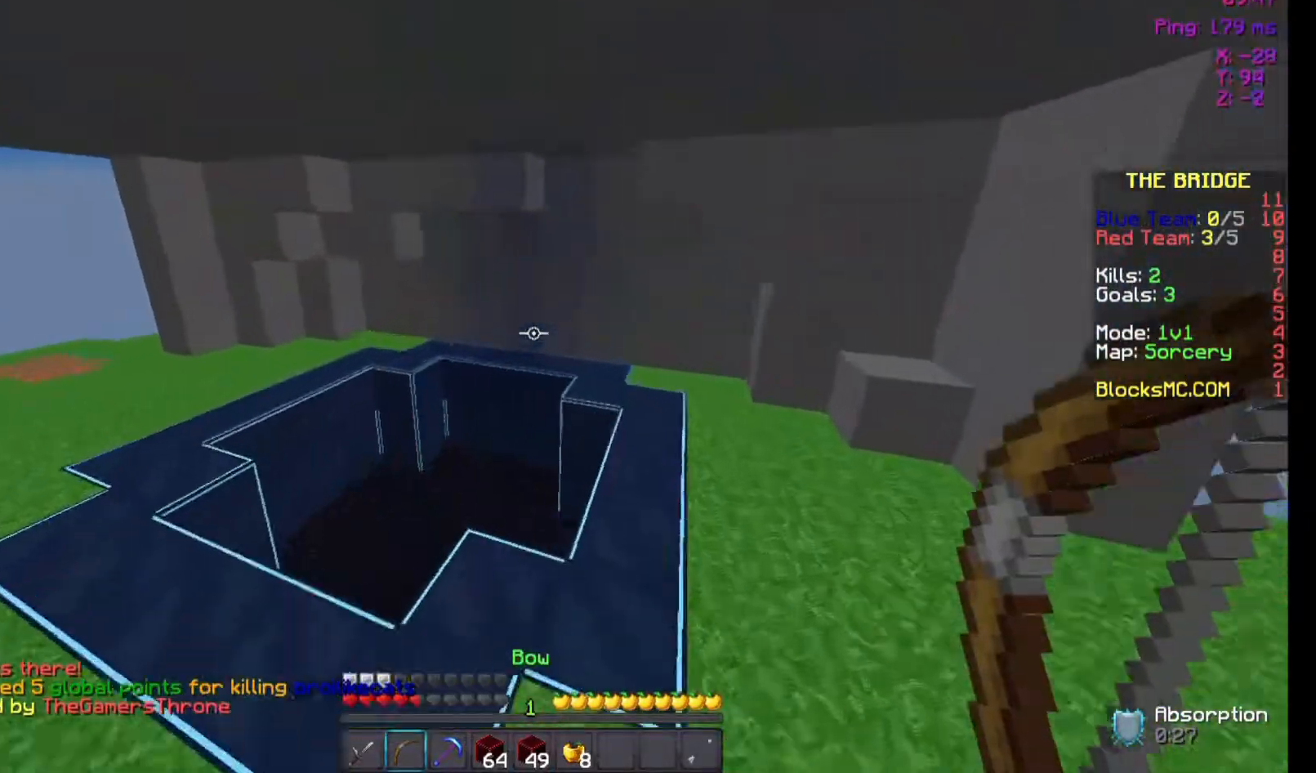
{"keys": ["d", "space", "w"], "mouse": ["left", "right"], "events": [[333, "space", "down"], [467, "d", "down"], [467, "mouse_left", "down"], [467, "mouse_right", "down"]]}
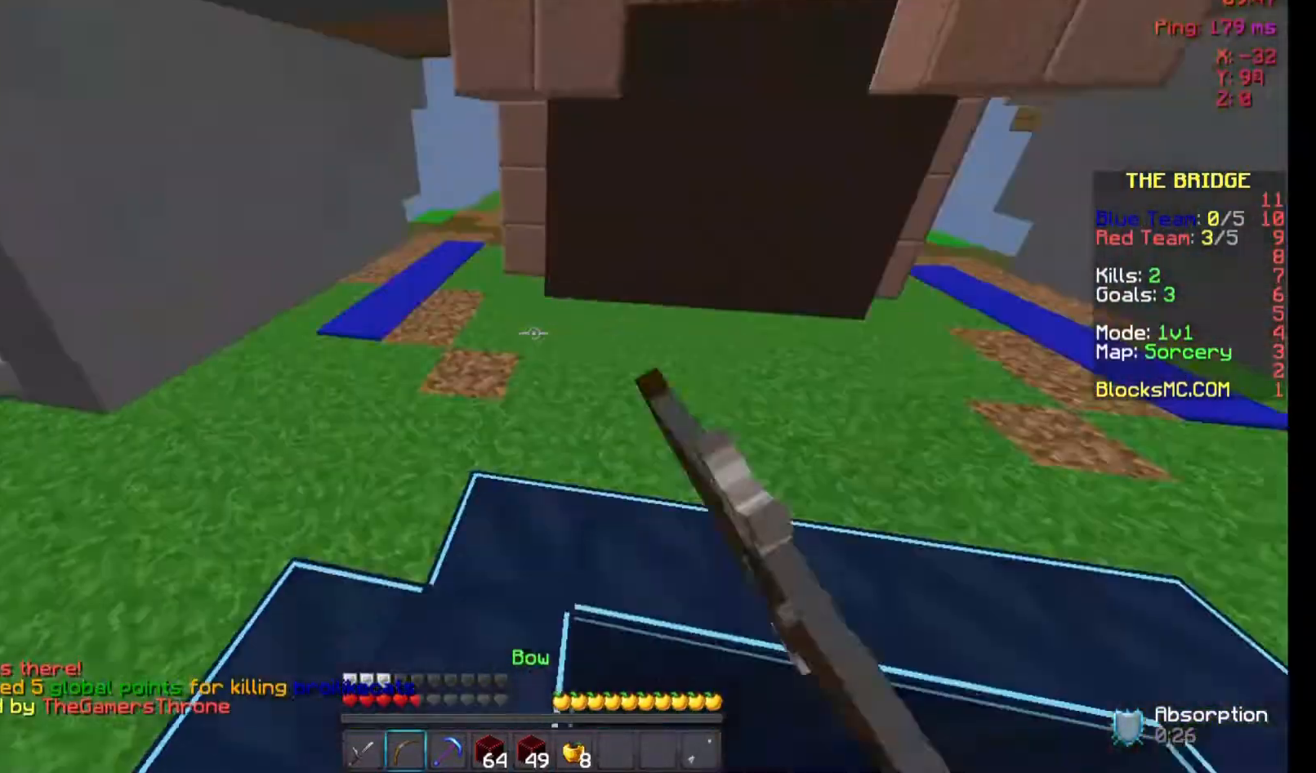
{"keys": ["d", "s"], "mouse": [], "events": [[100, "space", "up"], [100, "w", "up"], [133, "s", "down"], [400, "mouse_left", "up"], [433, "mouse_right", "up"]]}
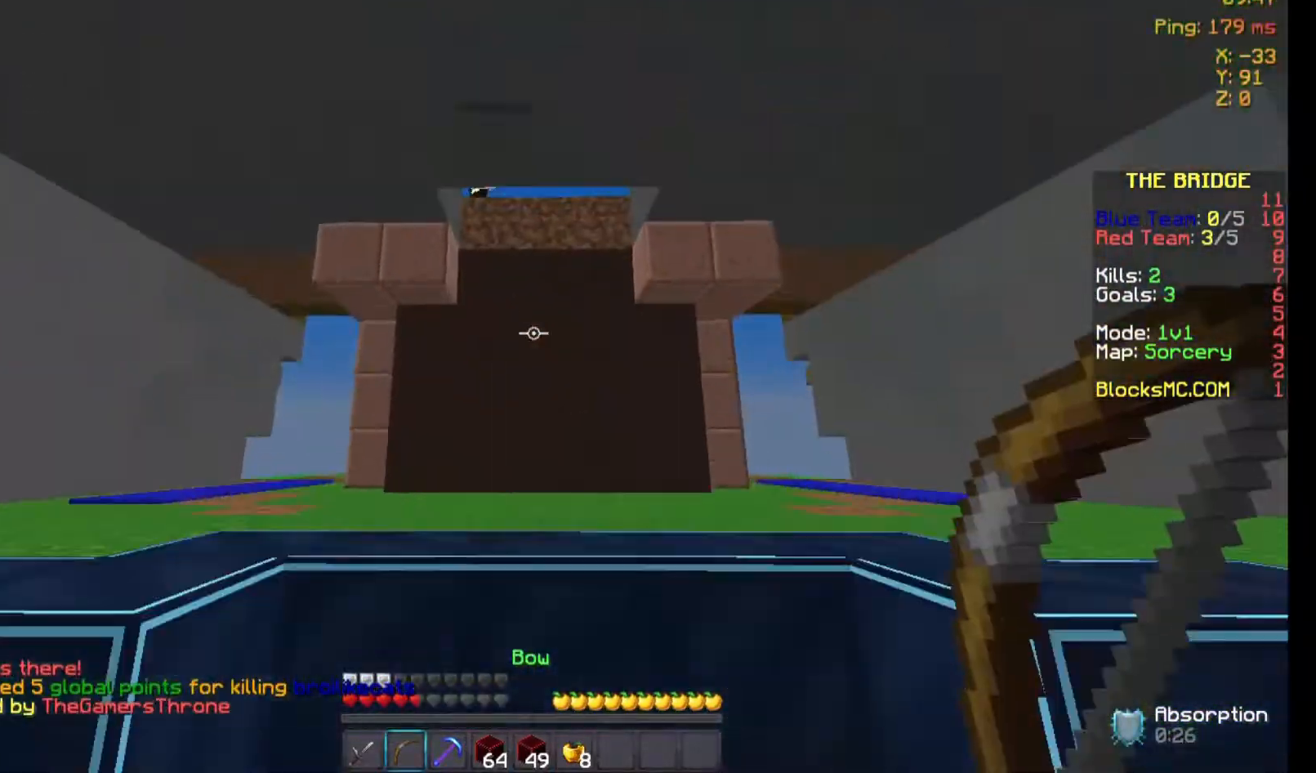
{"keys": ["s"], "mouse": [], "events": [[300, "d", "up"]]}
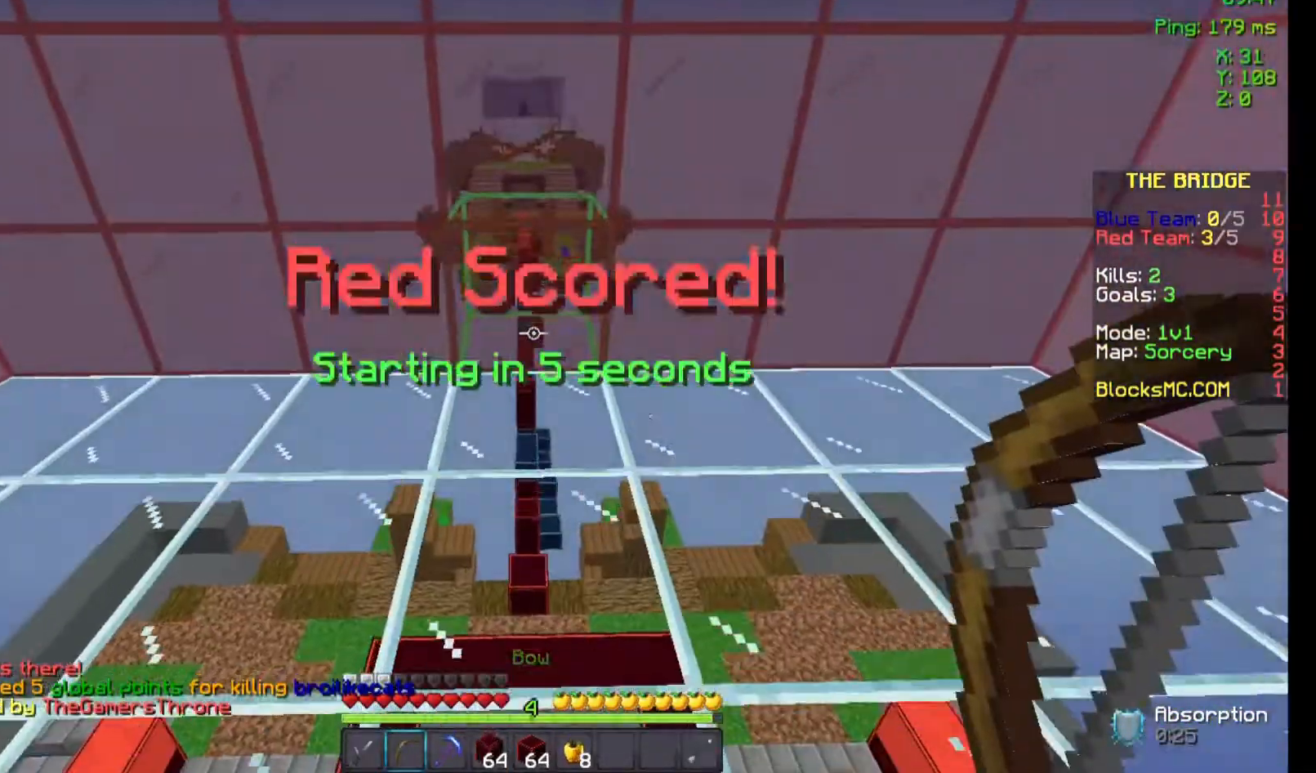
{"keys": ["s"], "mouse": [], "events": [[133, "space", "down"], [333, "space", "up"], [400, "a", "down"], [500, "a", "up"]]}
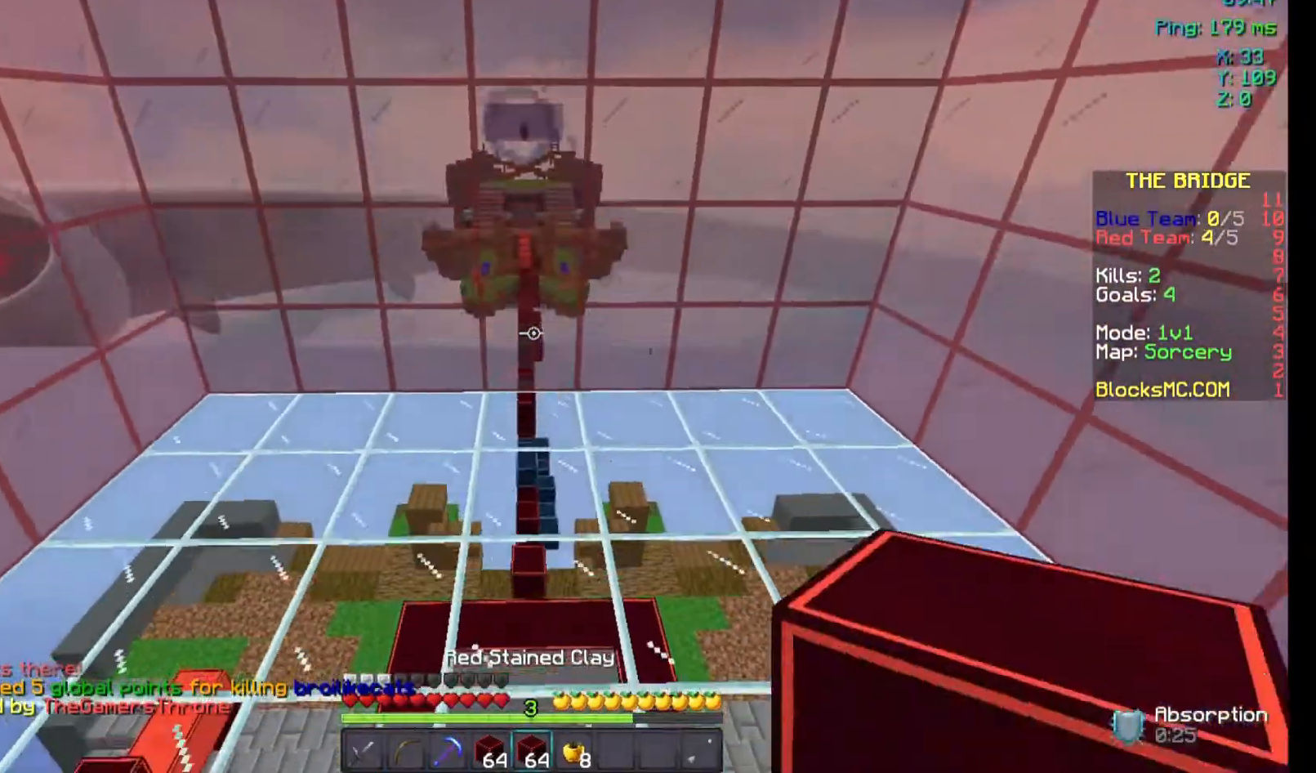
{"keys": ["w"], "mouse": [], "events": [[133, "s", "up"], [233, "w", "down"]]}
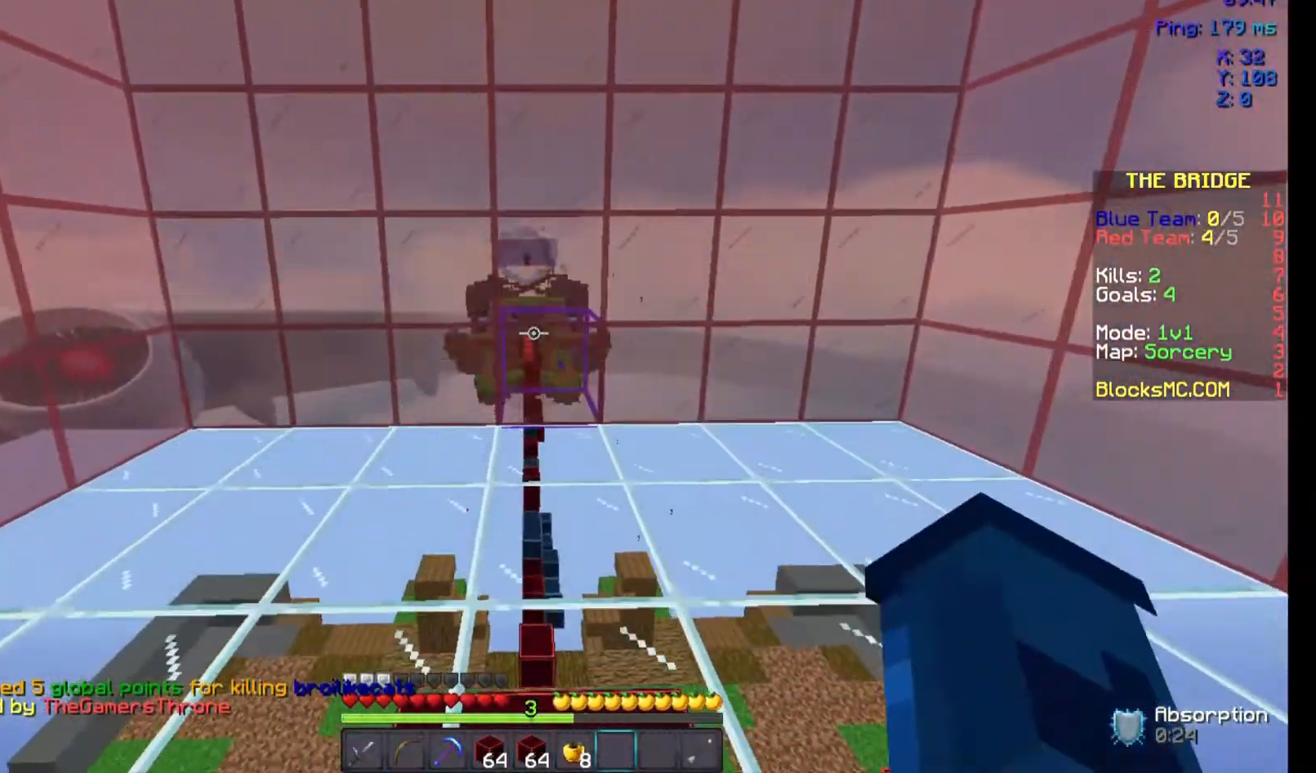
{"keys": ["s"], "mouse": ["right"], "events": [[200, "mouse_right", "down"], [200, "w", "up"], [300, "s", "down"], [433, "mouse_left", "down"], [500, "mouse_left", "up"]]}
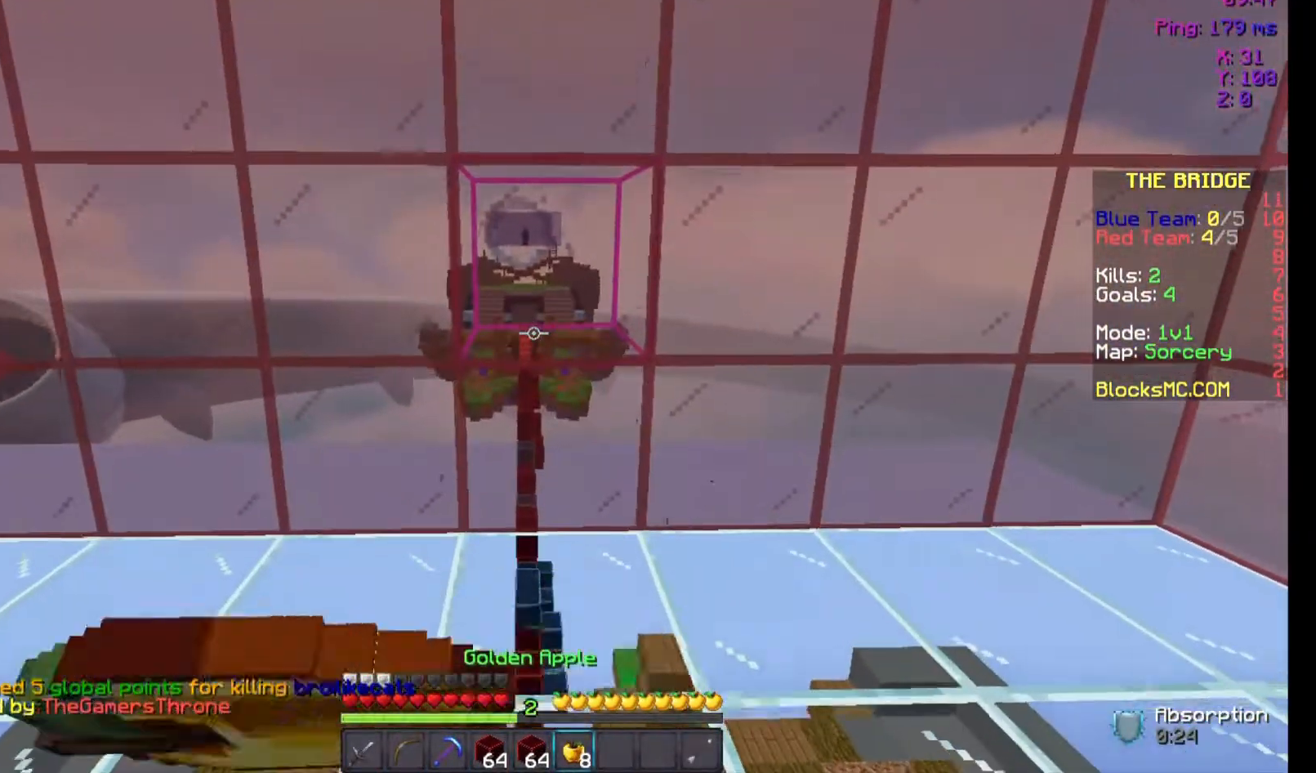
{"keys": ["a", "s"], "mouse": ["right"], "events": [[33, "d", "down"], [100, "mouse_left", "down"], [133, "mouse_left", "up"], [233, "mouse_left", "down"], [300, "mouse_left", "up"], [400, "a", "down"], [400, "d", "up"], [400, "mouse_left", "down"], [433, "mouse_left", "up"]]}
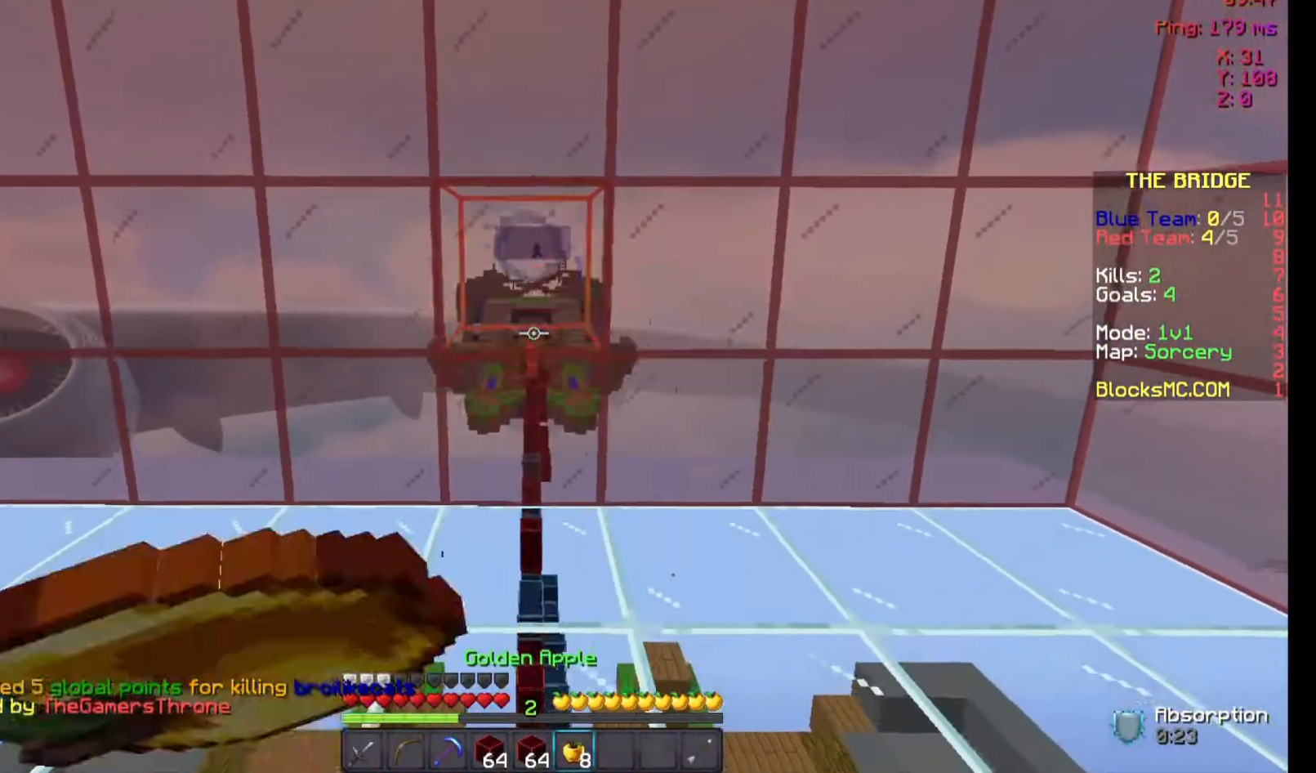
{"keys": ["a", "d", "s"], "mouse": ["right"], "events": [[33, "mouse_left", "down"], [100, "d", "down"], [100, "mouse_left", "up"], [133, "a", "up"], [200, "mouse_left", "down"], [300, "a", "down"], [300, "mouse_left", "up"], [333, "d", "up"], [400, "mouse_left", "down"], [500, "d", "down"], [500, "mouse_left", "up"]]}
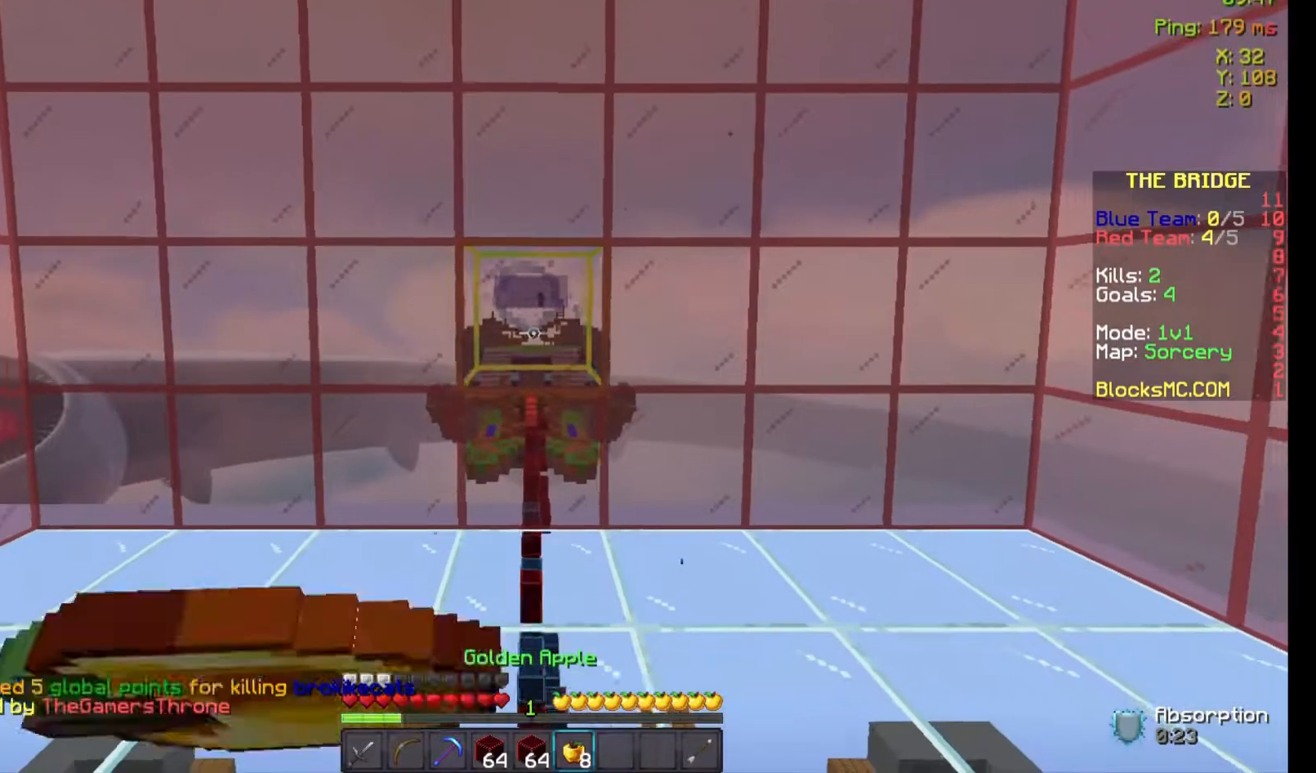
{"keys": ["d"], "mouse": ["left", "right"], "events": [[33, "a", "up"], [33, "mouse_left", "down"], [33, "s", "up"], [133, "w", "down"], [200, "a", "down"], [200, "mouse_left", "up"], [233, "d", "up"], [233, "mouse_left", "down"], [400, "mouse_left", "up"], [433, "d", "down"], [433, "mouse_left", "down"], [433, "w", "up"], [500, "a", "up"]]}
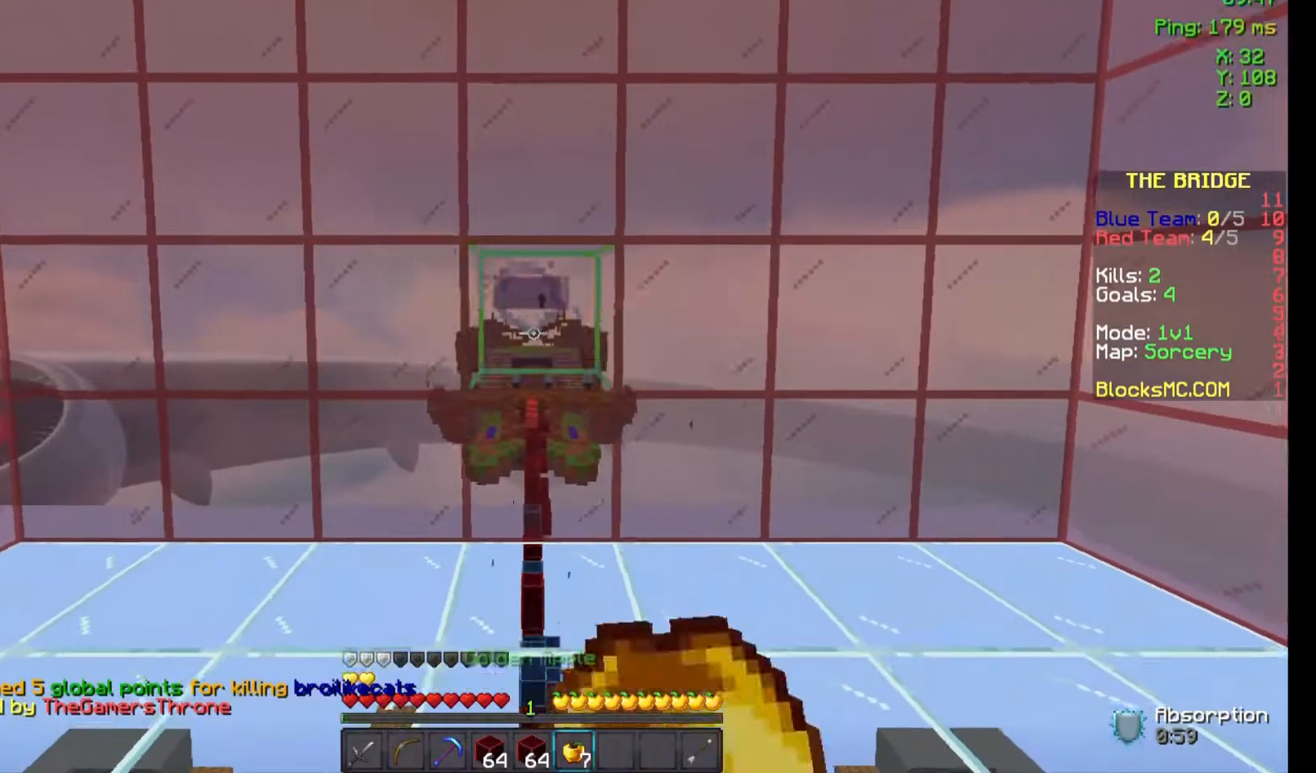
{"keys": [], "mouse": ["right"], "events": [[33, "mouse_left", "up"], [233, "d", "up"]]}
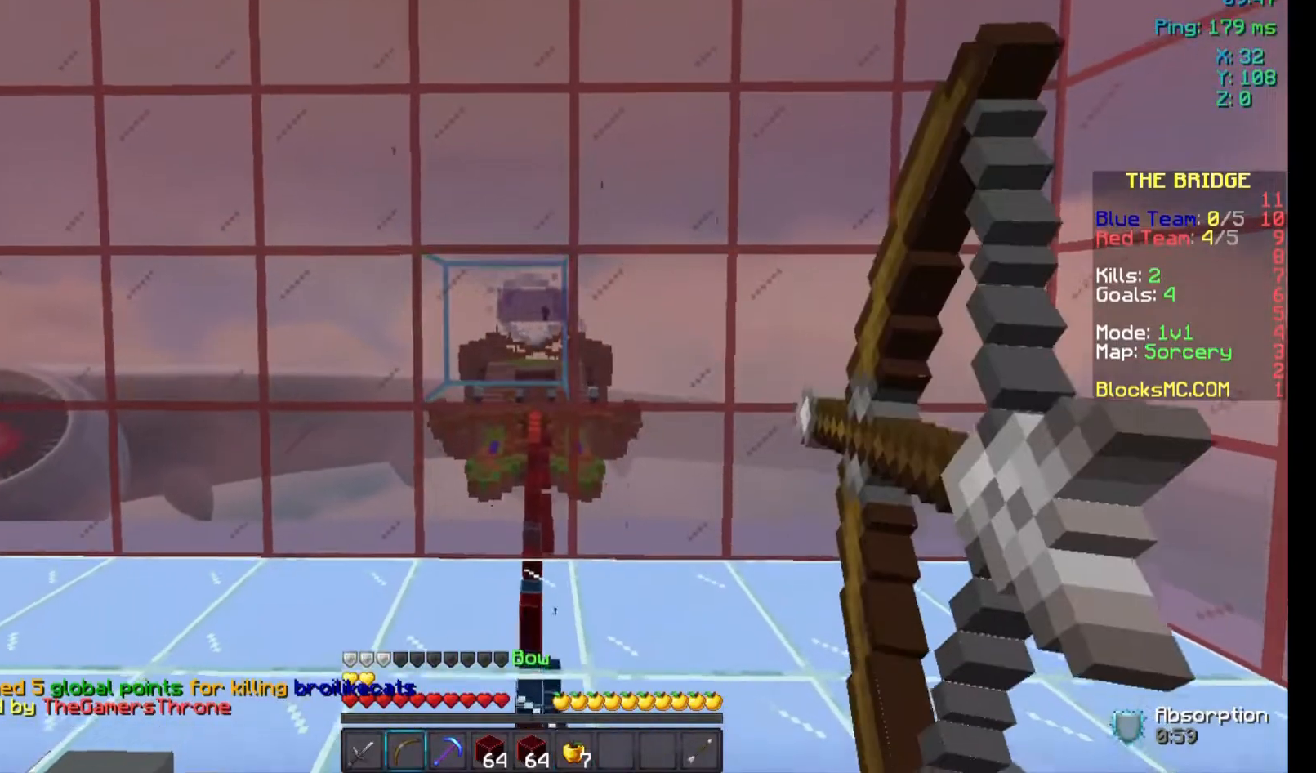
{"keys": ["w"], "mouse": ["right"], "events": [[333, "w", "down"]]}
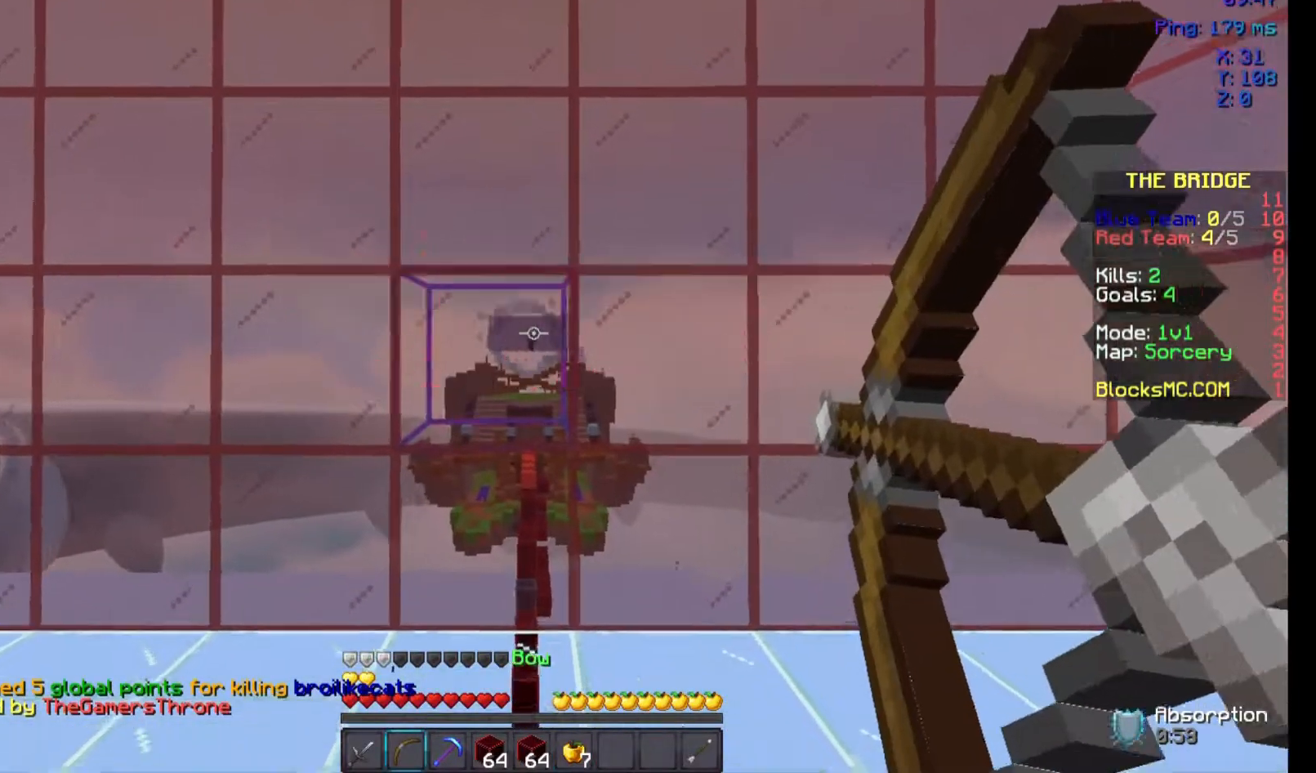
{"keys": ["w"], "mouse": [], "events": [[500, "mouse_right", "up"]]}
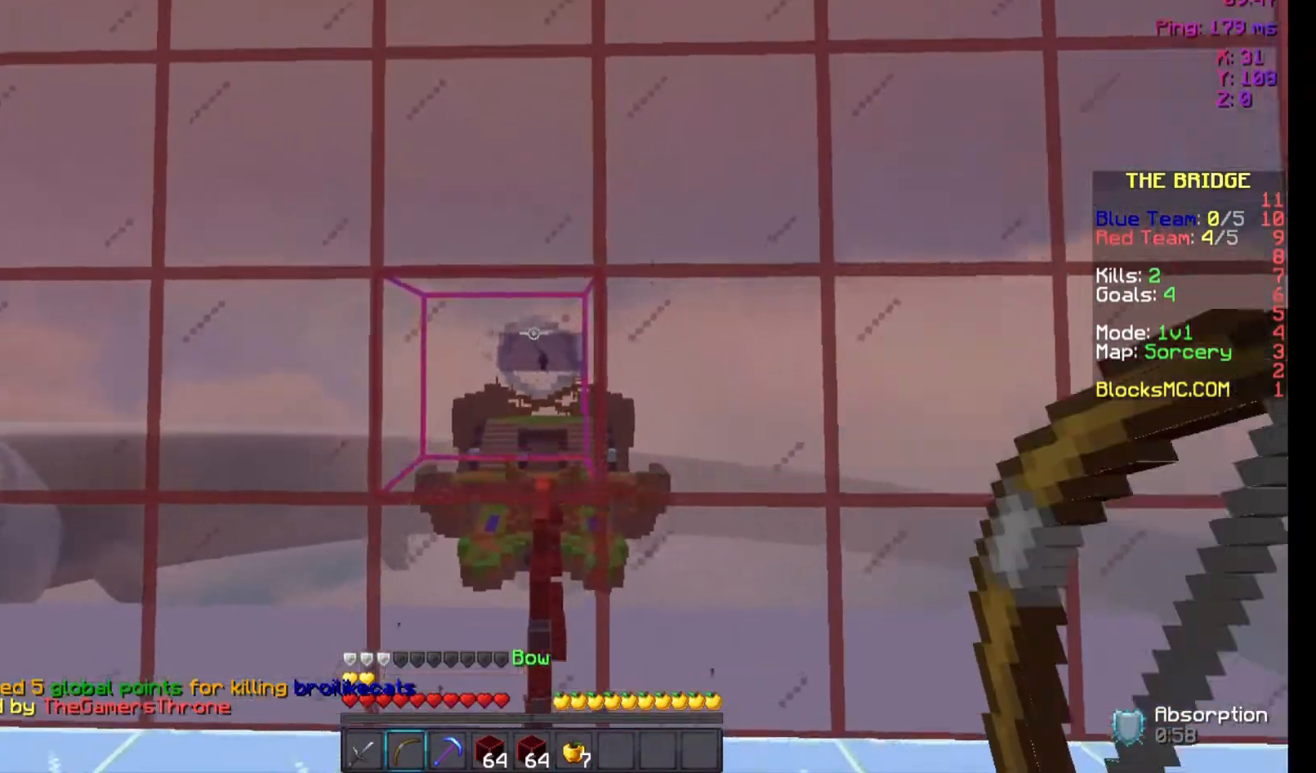
{"keys": ["space", "w"], "mouse": [], "events": [[33, "a", "down"], [33, "space", "down"], [133, "a", "up"]]}
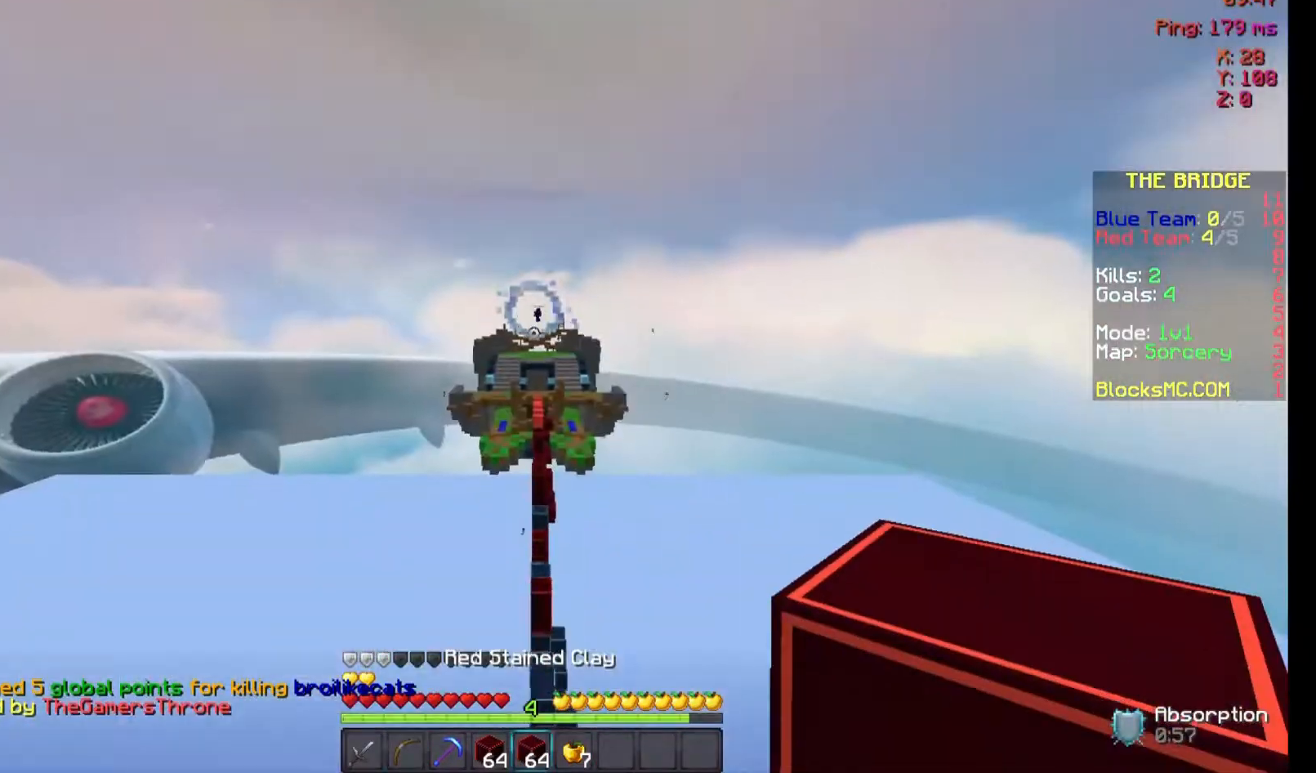
{"keys": ["space", "w"], "mouse": [], "events": []}
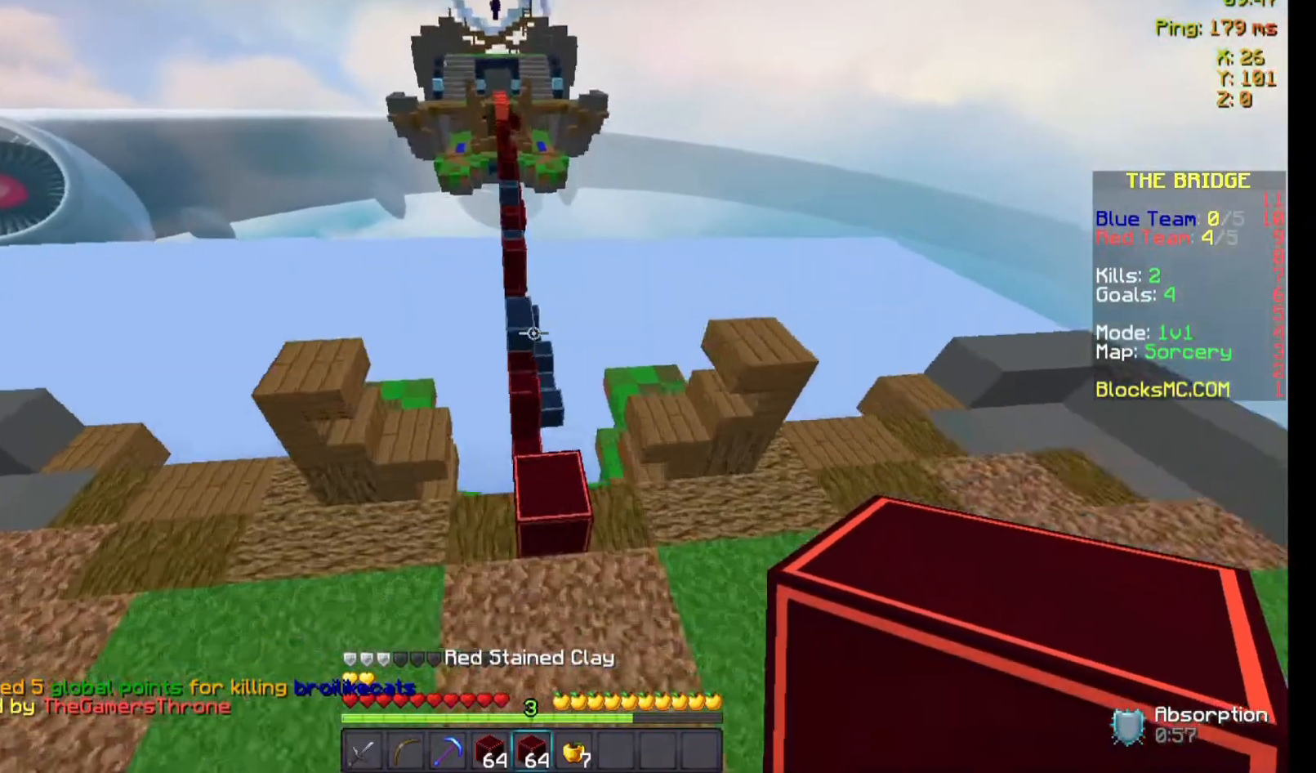
{"keys": ["w"], "mouse": [], "events": [[500, "space", "up"]]}
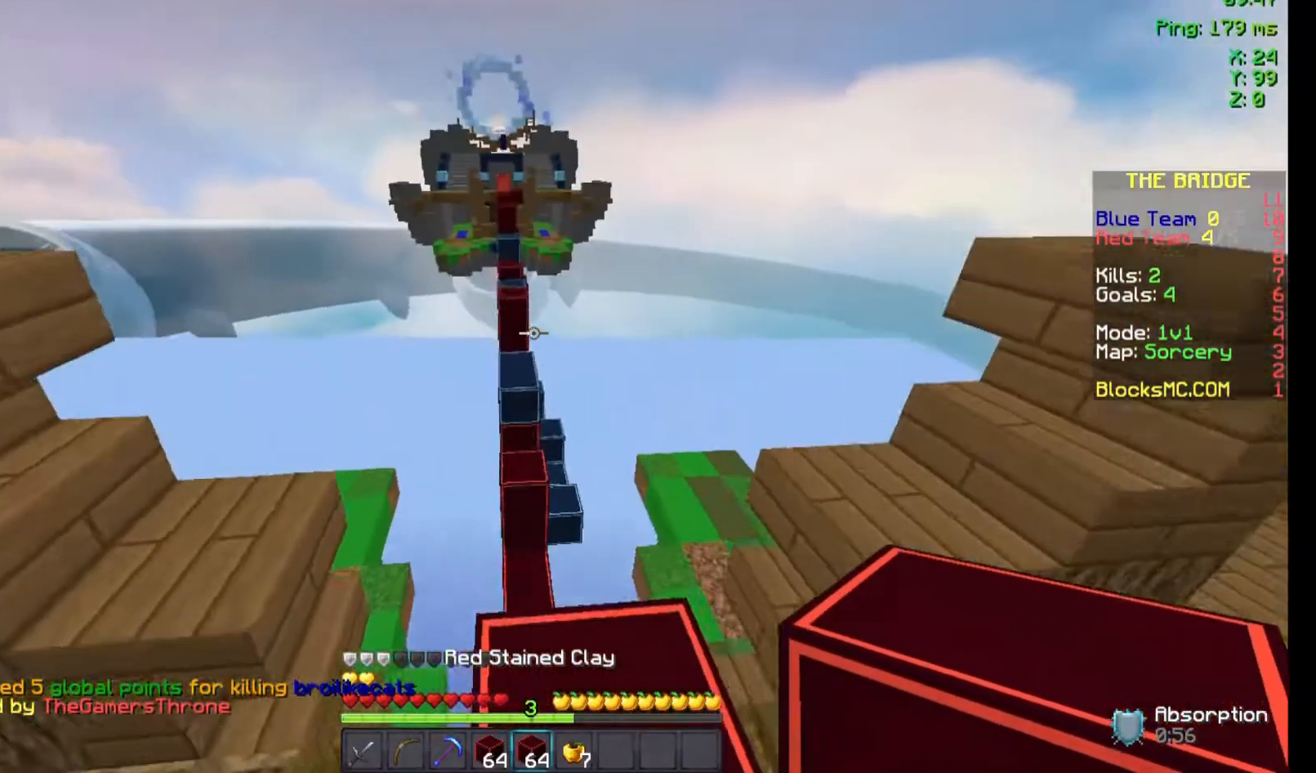
{"keys": ["space", "w"], "mouse": [], "events": [[400, "space", "down"]]}
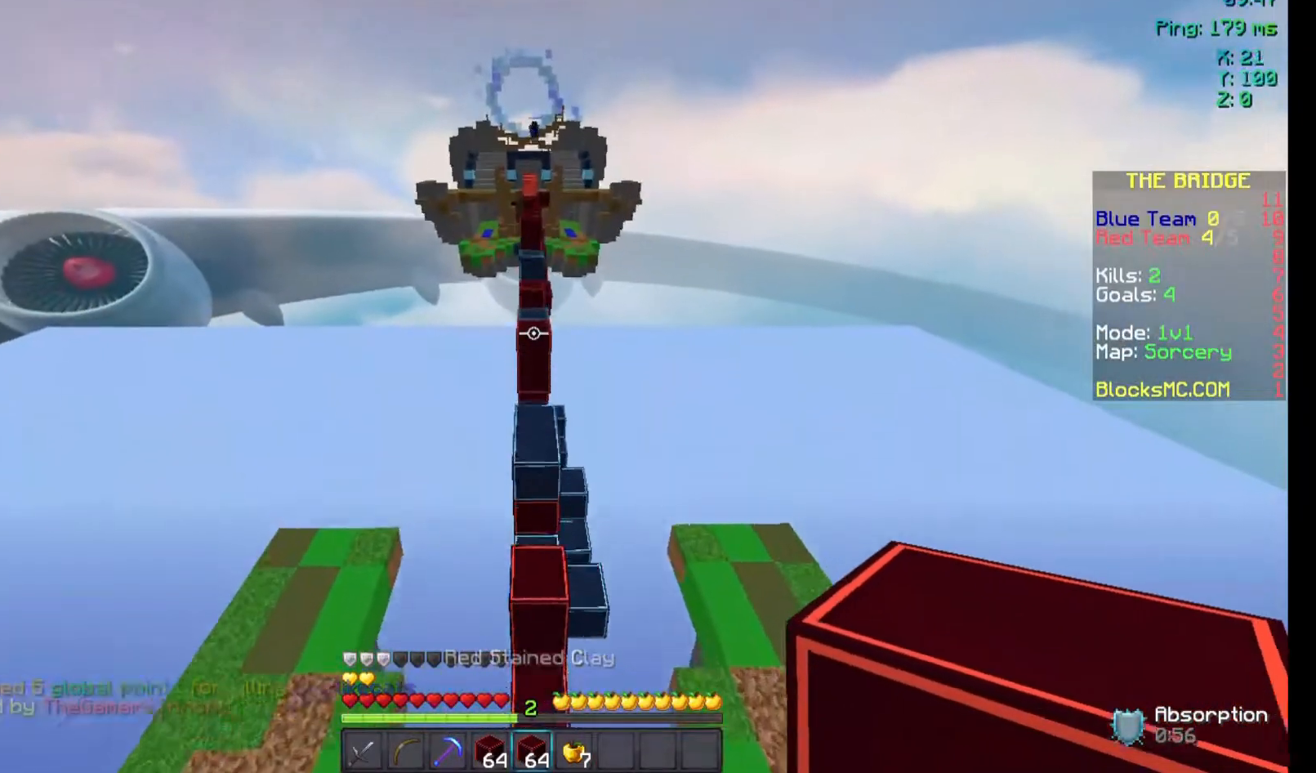
{"keys": ["w"], "mouse": [], "events": [[233, "space", "up"]]}
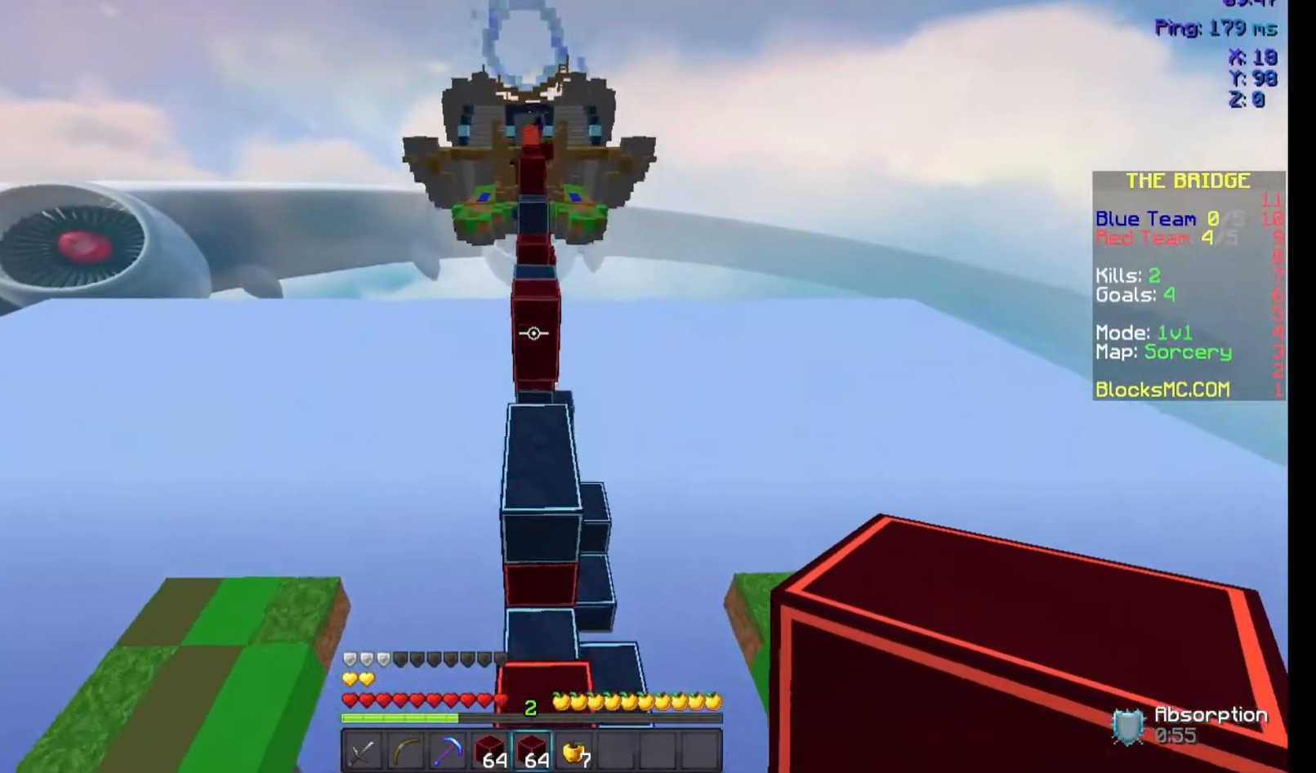
{"keys": ["space", "w"], "mouse": [], "events": [[233, "space", "down"]]}
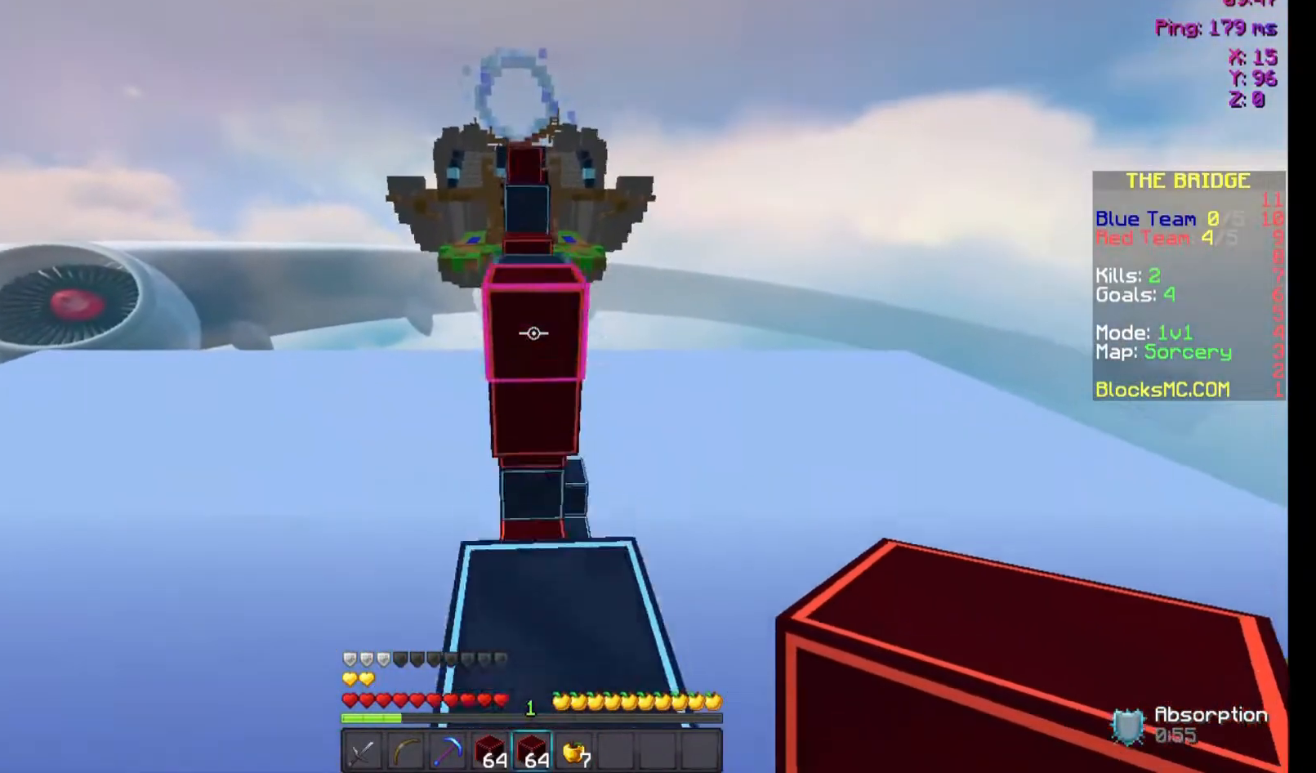
{"keys": ["w"], "mouse": [], "events": [[33, "space", "up"], [133, "mouse_right", "down"], [200, "space", "down"], [233, "mouse_right", "up"], [400, "space", "up"]]}
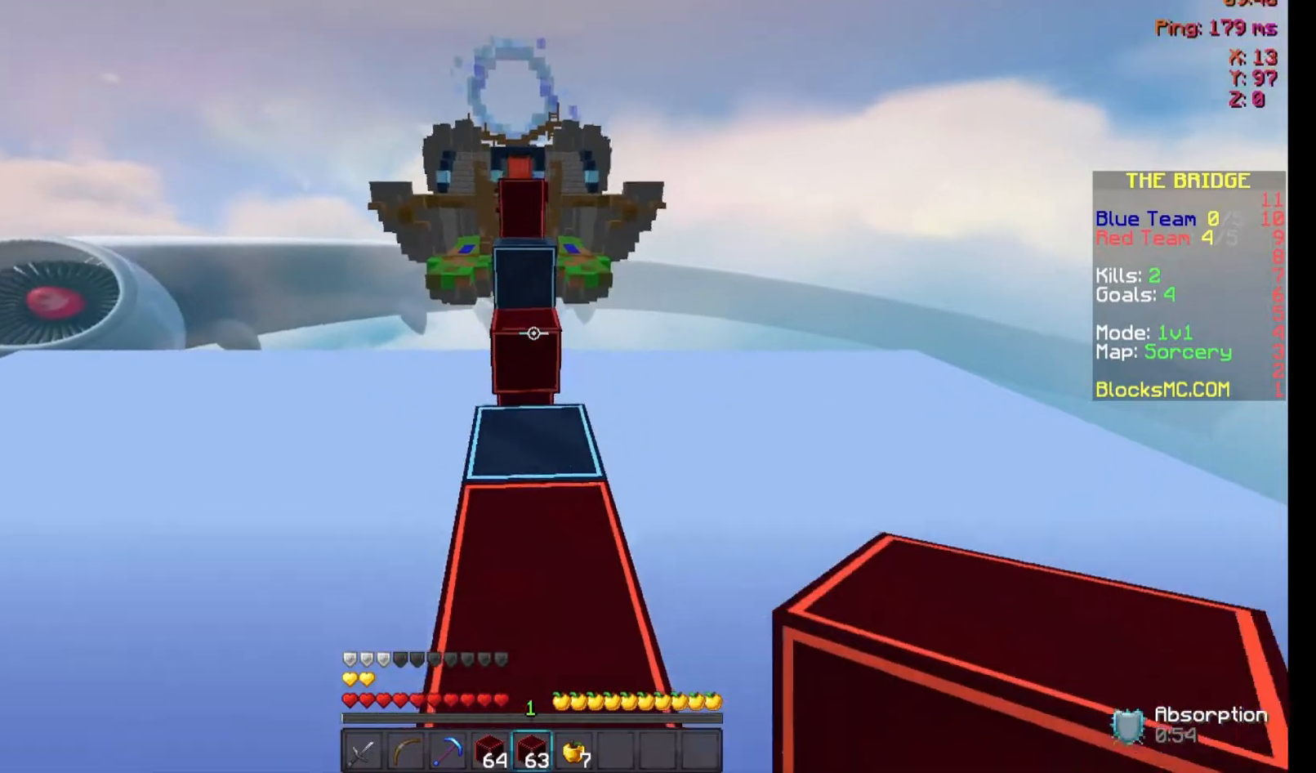
{"keys": ["w"], "mouse": [], "events": []}
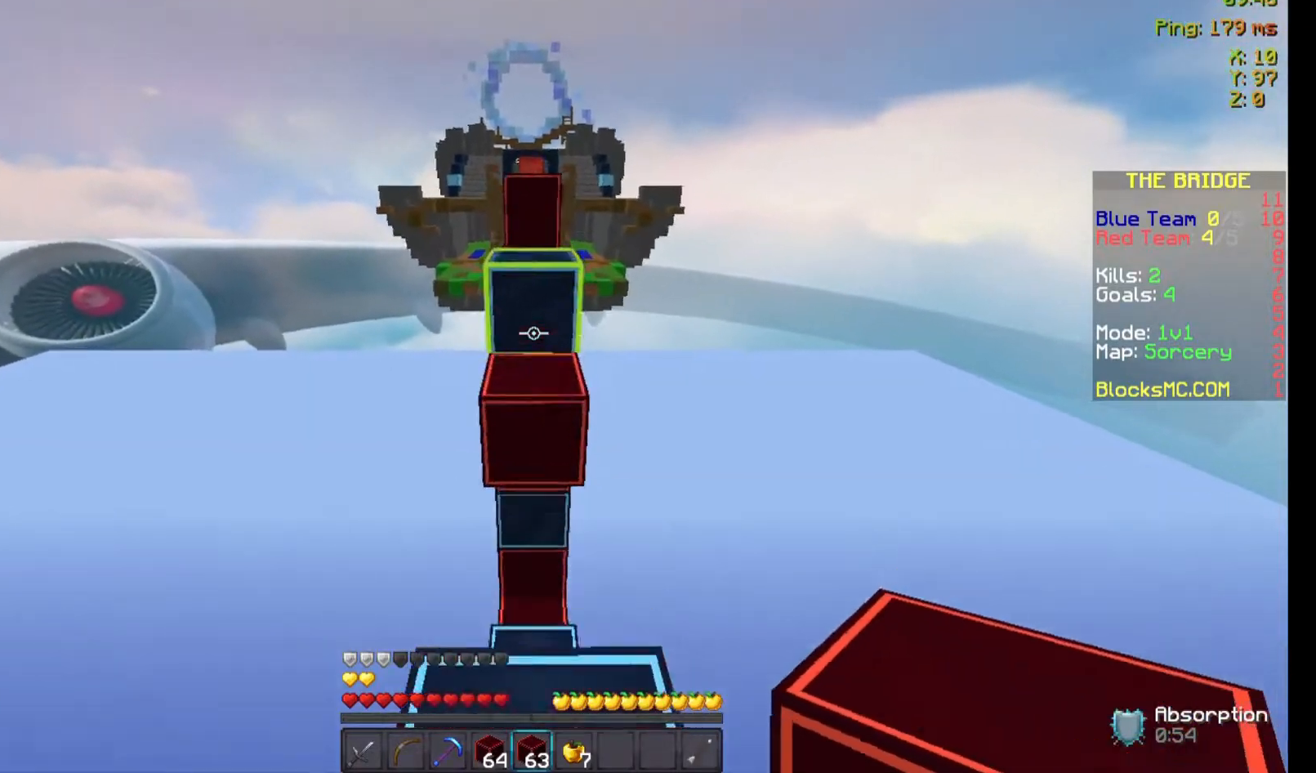
{"keys": ["w"], "mouse": [], "events": [[133, "mouse_right", "down"], [200, "space", "down"], [233, "mouse_right", "up"], [367, "space", "up"]]}
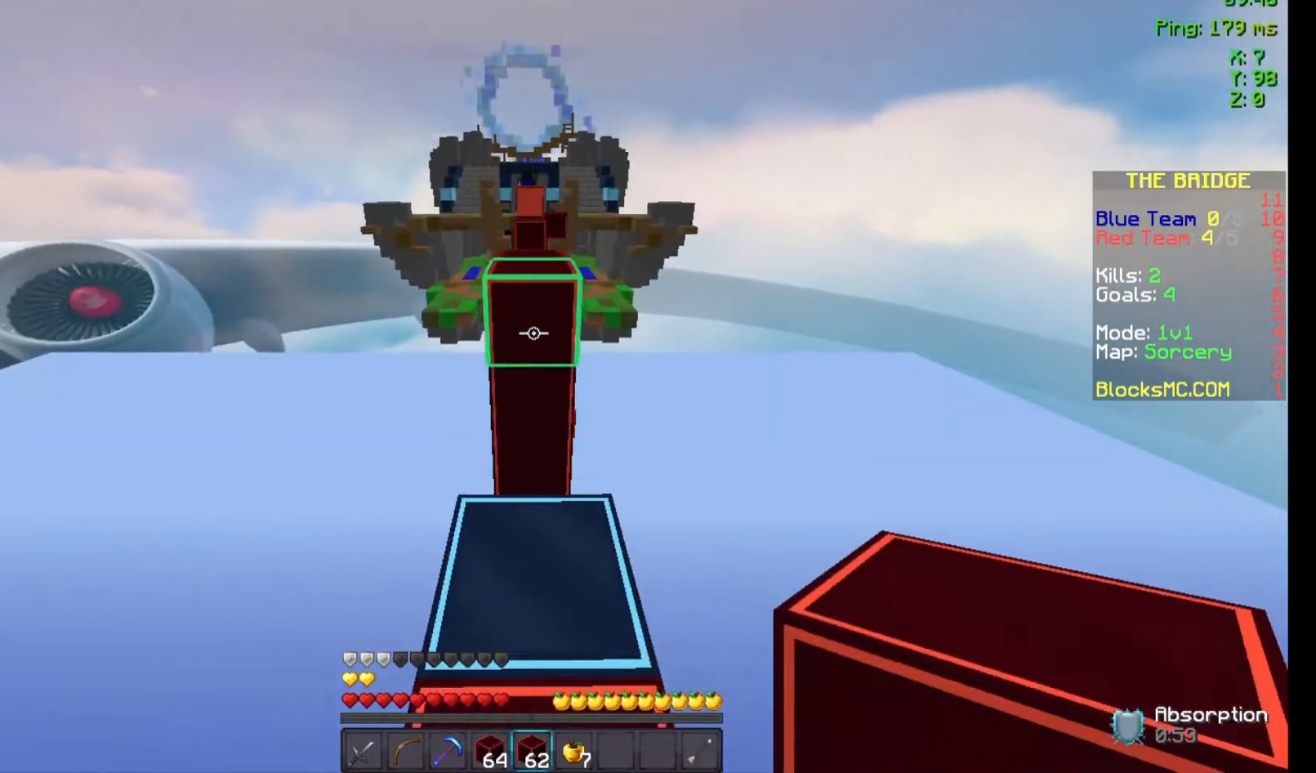
{"keys": ["w"], "mouse": [], "events": [[133, "mouse_right", "down"], [200, "space", "down"], [233, "mouse_right", "up"], [333, "space", "up"]]}
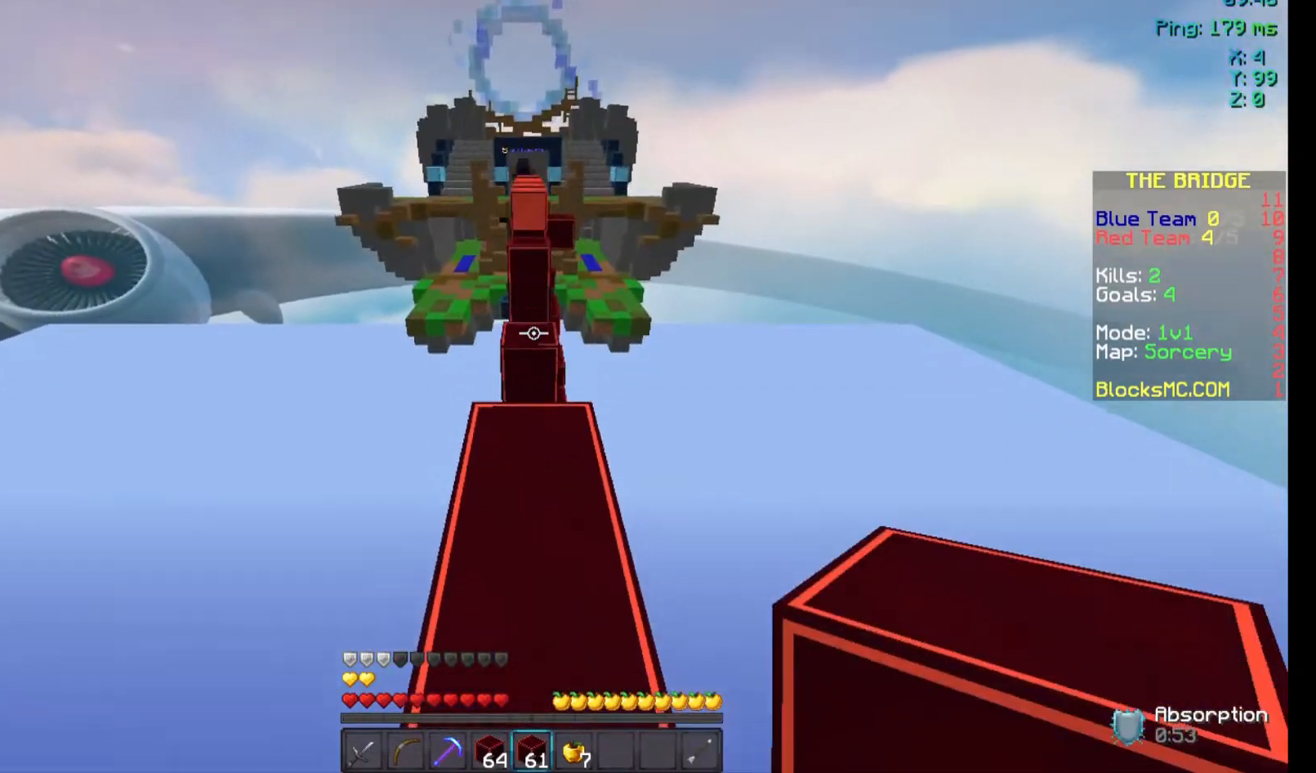
{"keys": ["space", "w"], "mouse": [], "events": [[433, "space", "down"]]}
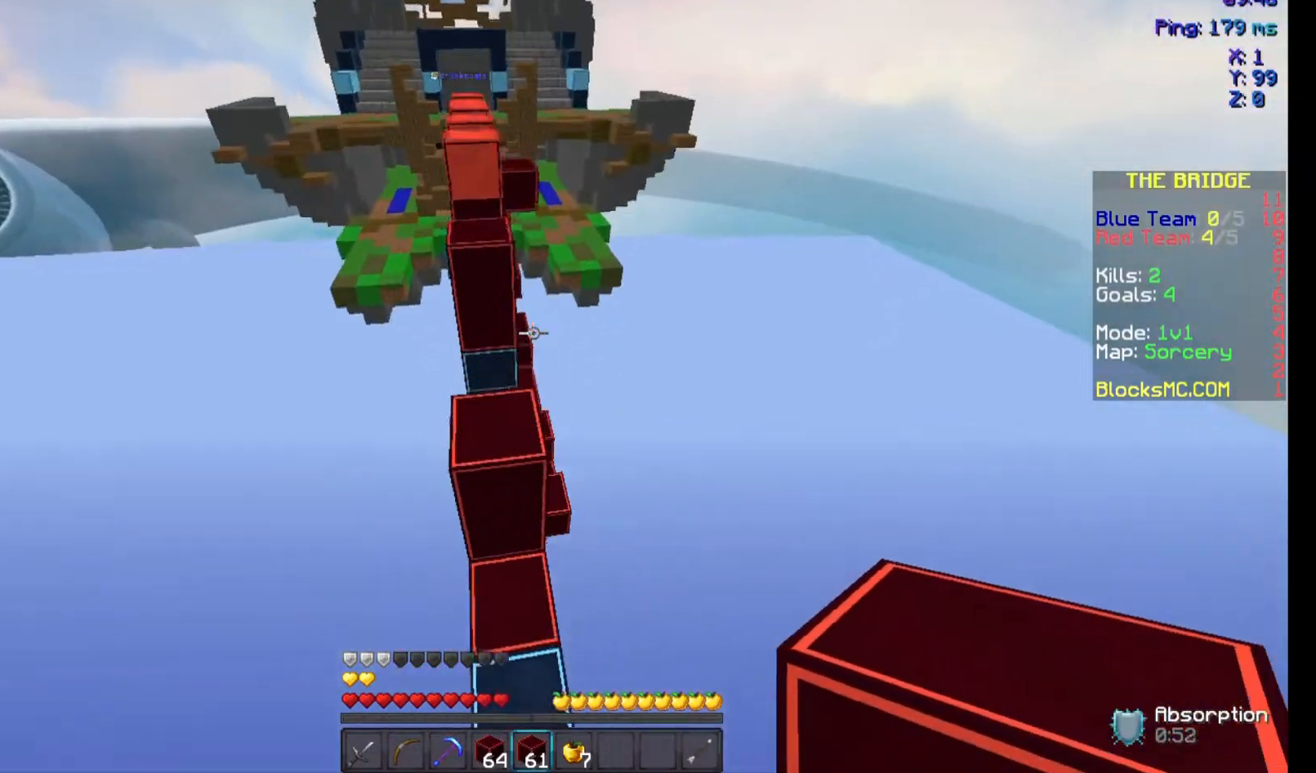
{"keys": ["d", "w"], "mouse": [], "events": [[267, "d", "down"], [400, "mouse_right", "down"], [400, "space", "up"], [500, "mouse_right", "up"]]}
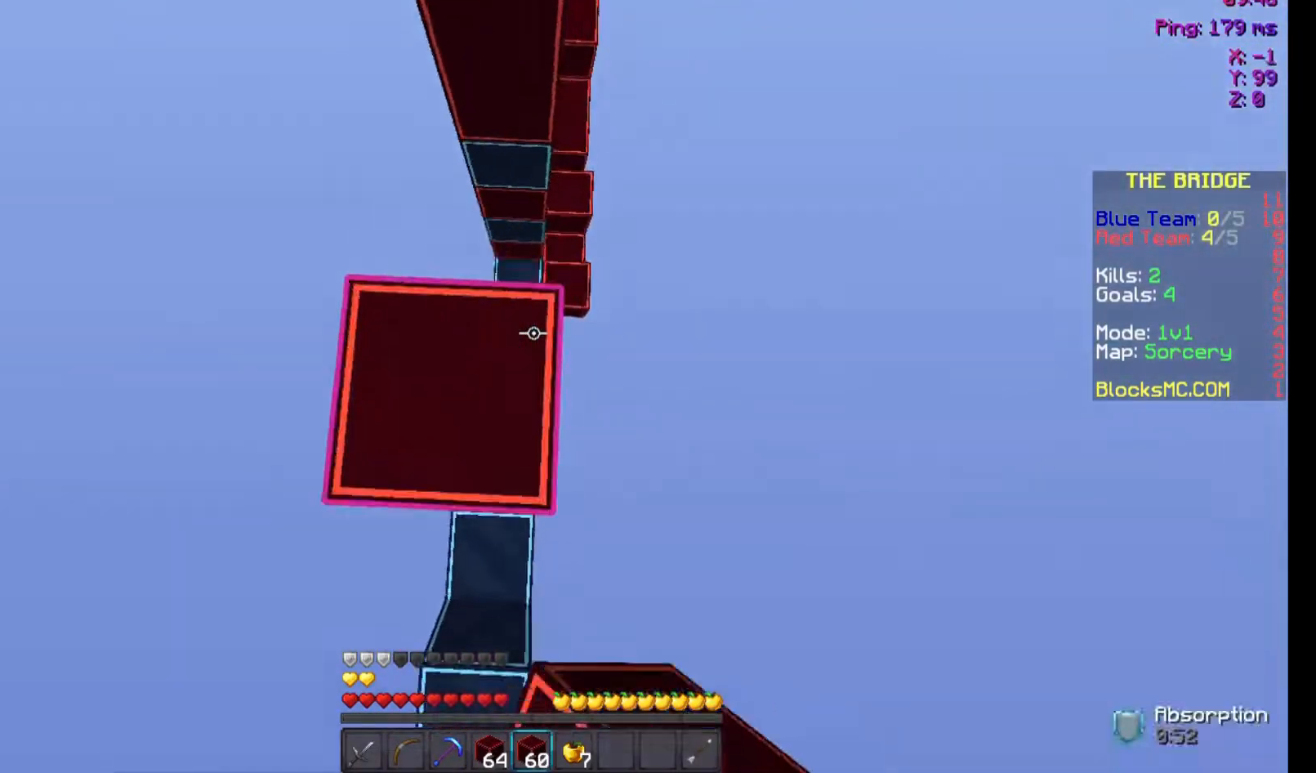
{"keys": ["d", "w"], "mouse": ["right"], "events": [[67, "mouse_right", "down"], [133, "mouse_right", "up"], [233, "mouse_right", "down"], [300, "mouse_right", "up"], [400, "mouse_right", "down"], [433, "mouse_right", "up"], [500, "mouse_right", "down"]]}
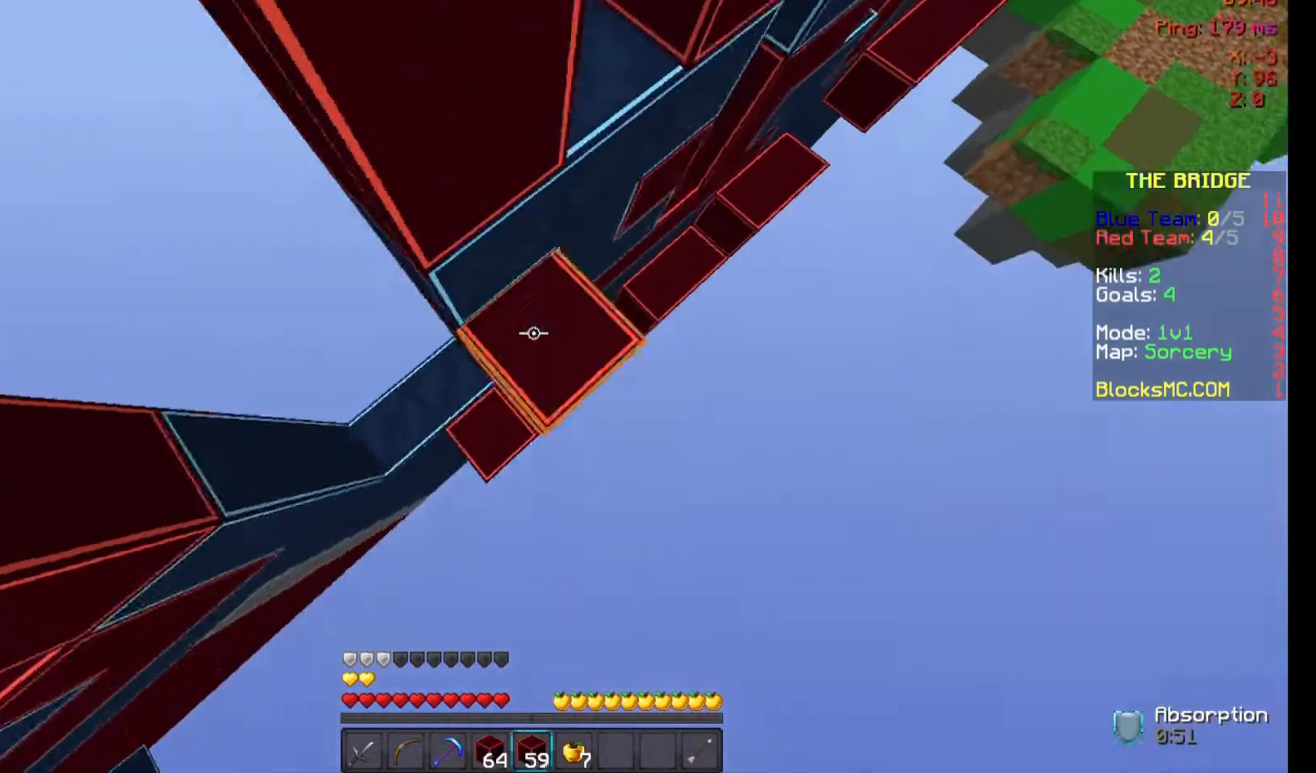
{"keys": ["d", "space", "w"], "mouse": [], "events": [[33, "mouse_right", "up"], [100, "mouse_right", "down"], [100, "space", "down"], [133, "mouse_right", "up"], [200, "mouse_right", "down"], [233, "mouse_right", "up"], [300, "mouse_right", "down"], [500, "mouse_right", "up"]]}
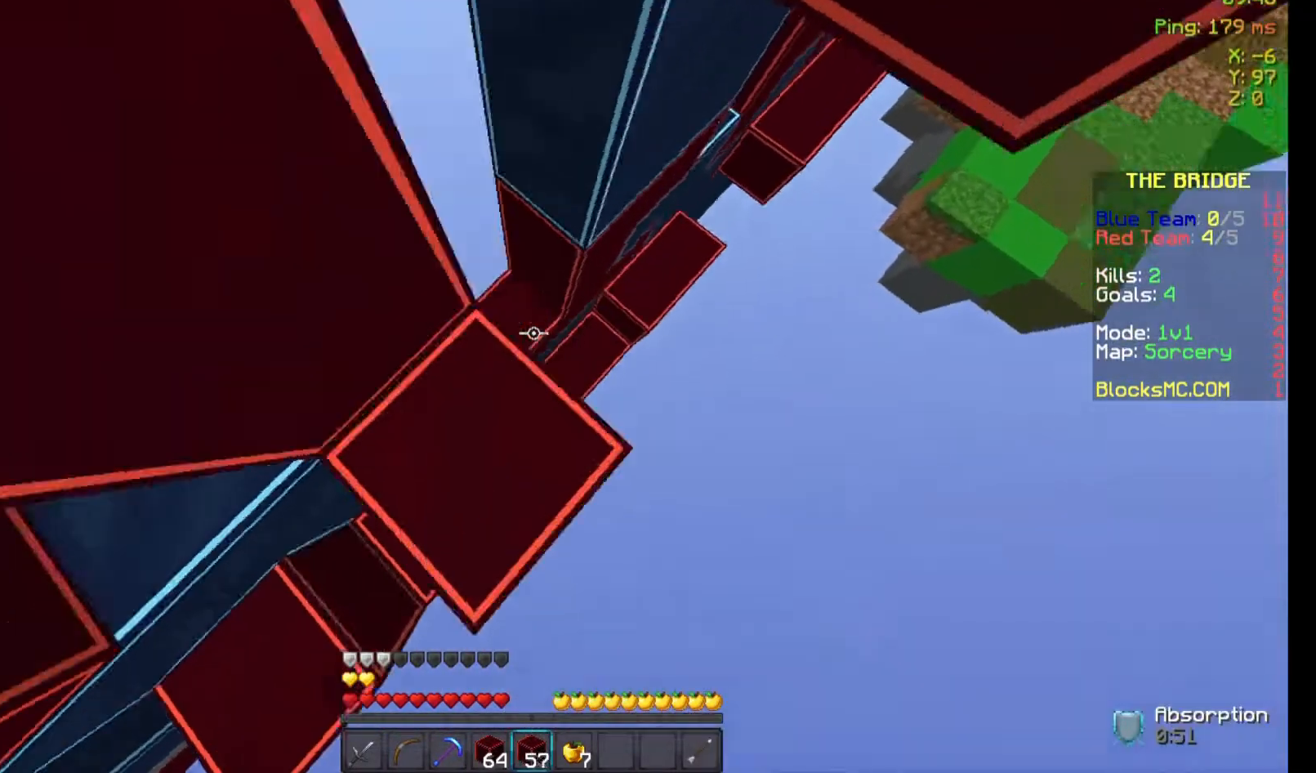
{"keys": ["d", "w"], "mouse": ["right"], "events": [[33, "mouse_right", "down"], [100, "mouse_right", "up"], [333, "mouse_right", "down"], [333, "space", "up"], [433, "mouse_right", "up"], [467, "mouse_right", "down"]]}
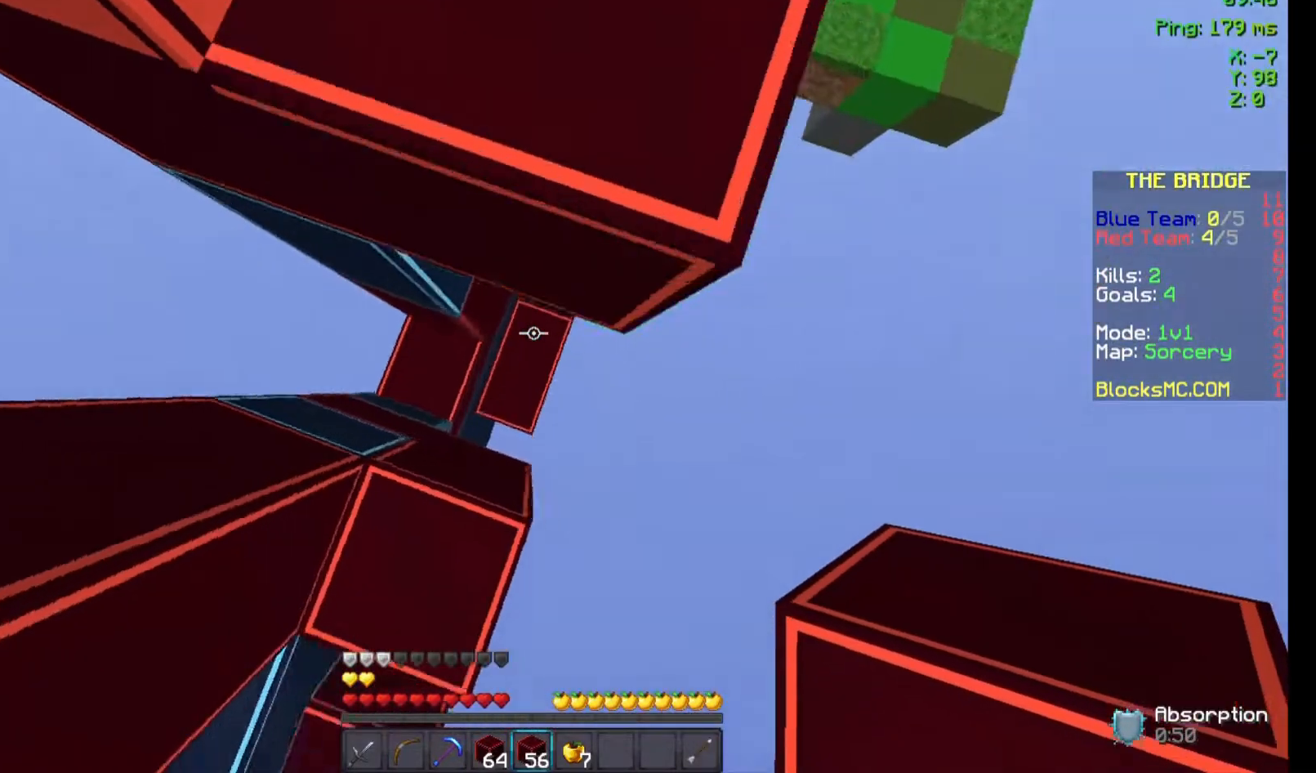
{"keys": ["d", "w"], "mouse": [], "events": [[100, "d", "up"], [133, "mouse_right", "up"], [200, "mouse_right", "down"], [300, "mouse_right", "up"], [433, "mouse_right", "down"], [500, "d", "down"], [500, "mouse_right", "up"]]}